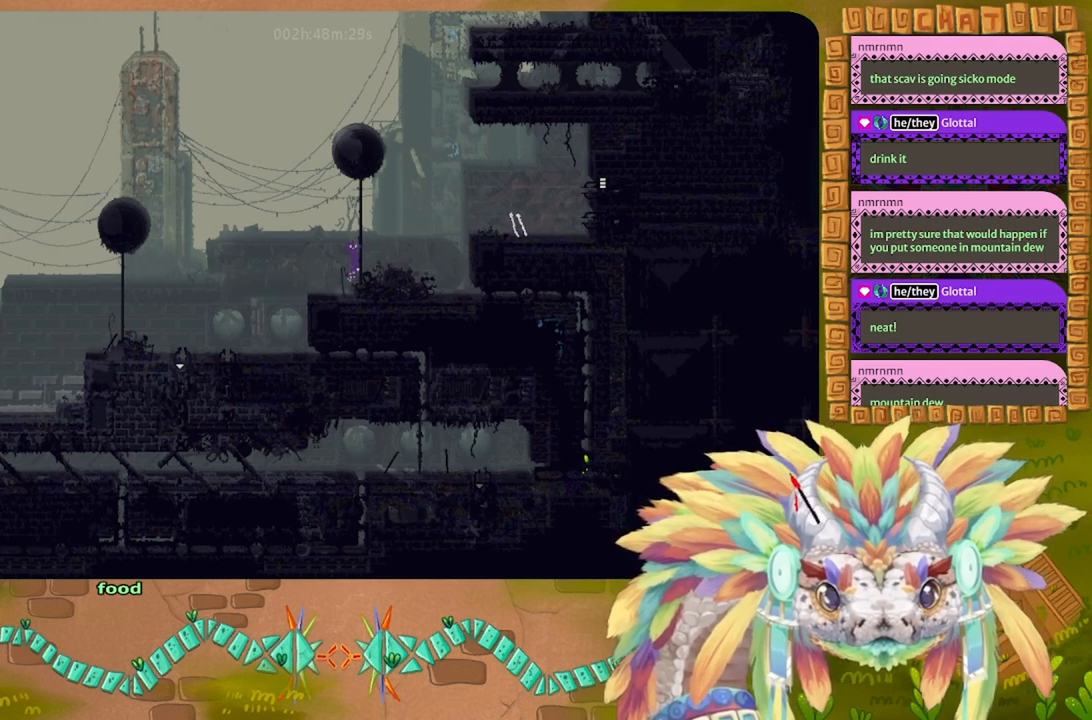
Gameplay with keyboard; each line is a JSON object with the keys held at the frame after it. "events" lists presses ("down") and releases ("up") of "down", "g", "j", "left", "r", "right", "t" and "up" between this image and that frame as [ms after this image, input, new state], when the widget could be followed in between. No other keys are recorded. Mouse input is not recorded.
{"keys": ["g"], "events": []}
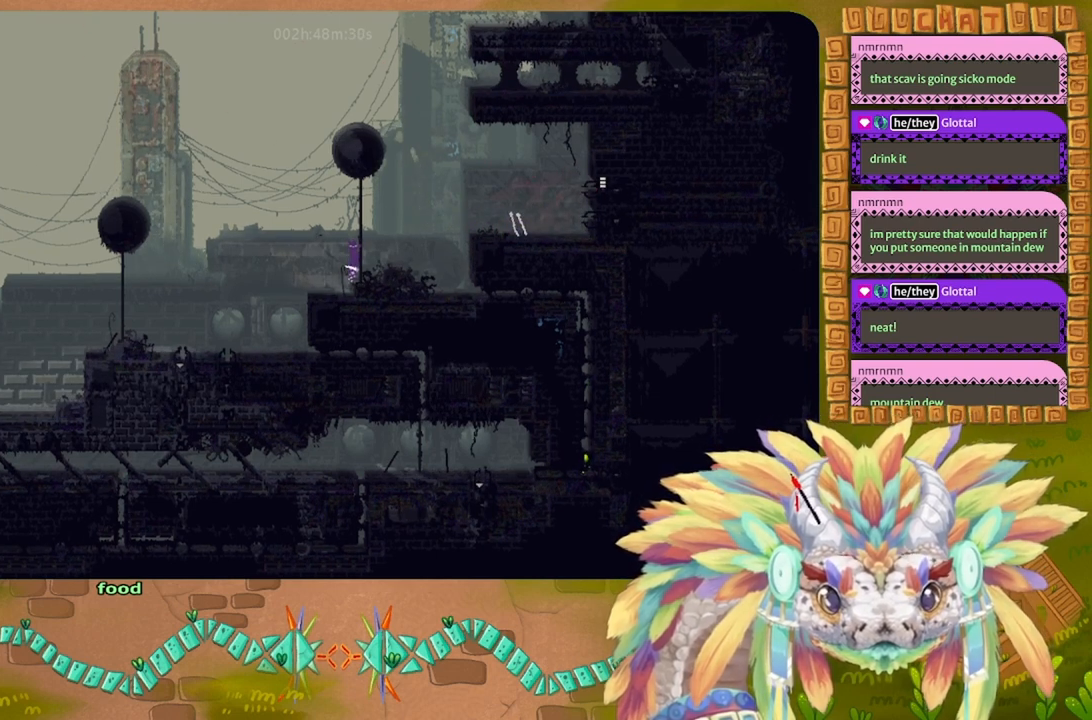
{"keys": ["g"], "events": []}
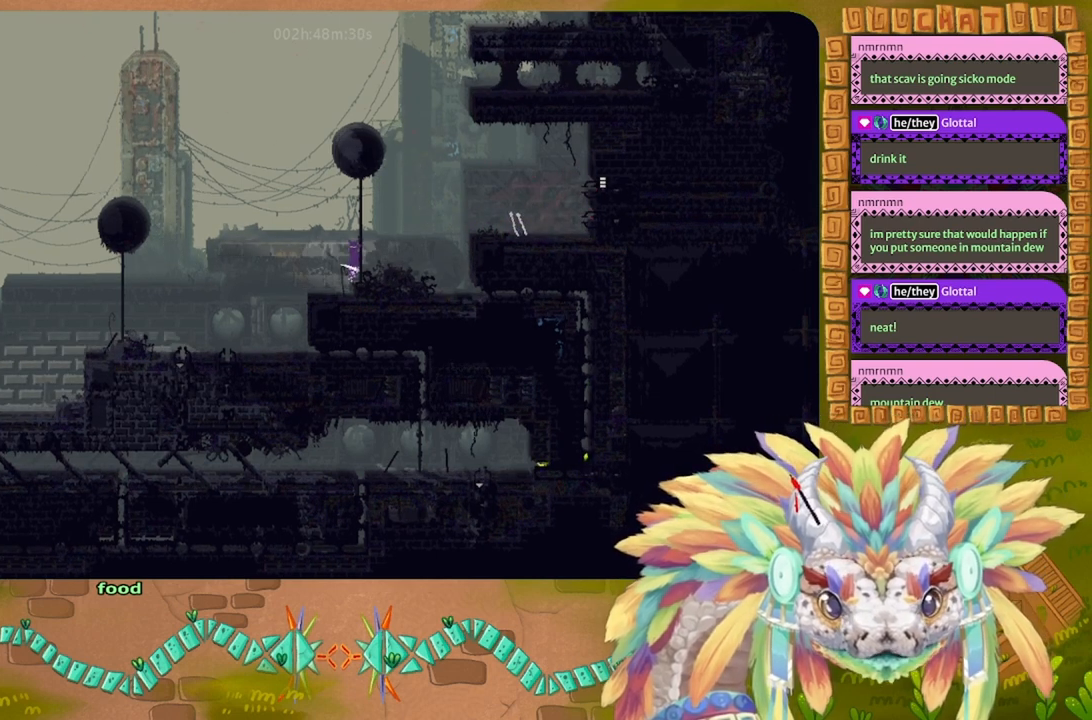
{"keys": ["g"], "events": []}
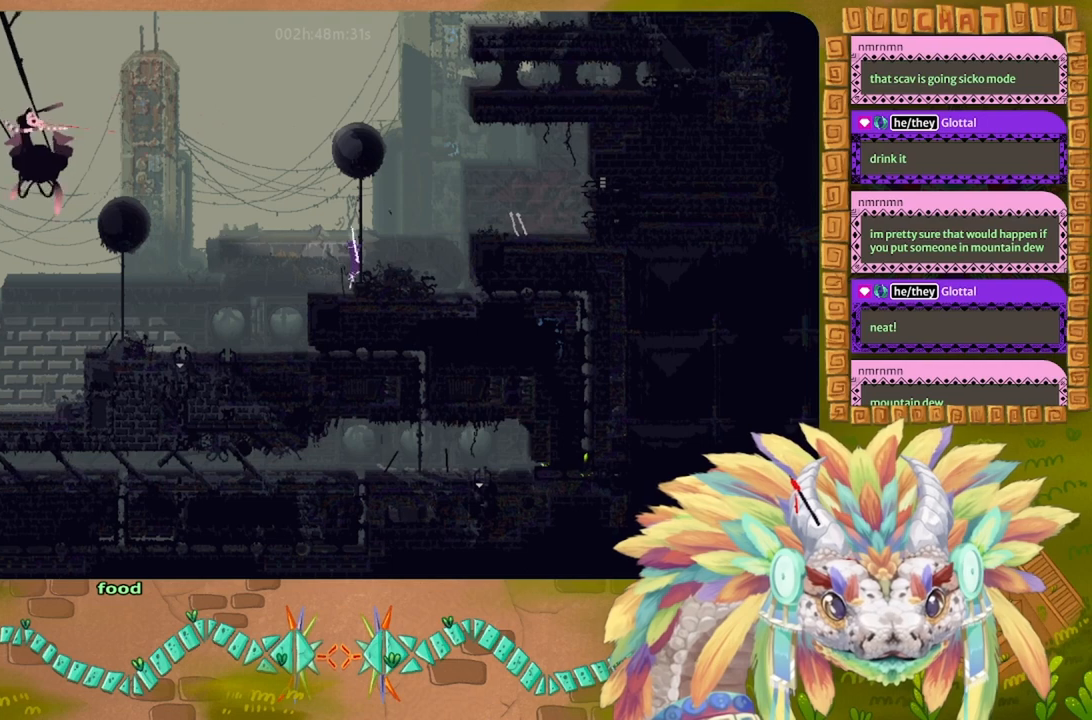
{"keys": [], "events": [[434, "g", "up"]]}
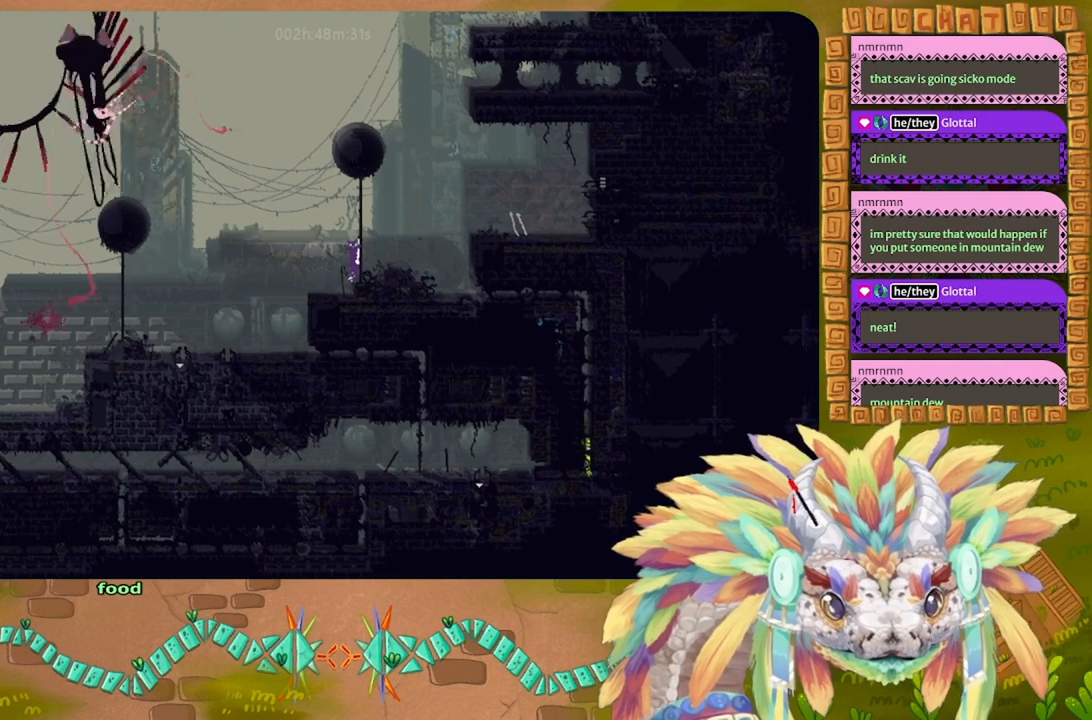
{"keys": ["right", "up"], "events": [[167, "j", "down"], [167, "right", "down"], [167, "up", "down"], [200, "right", "up"], [367, "j", "up"], [400, "right", "down"]]}
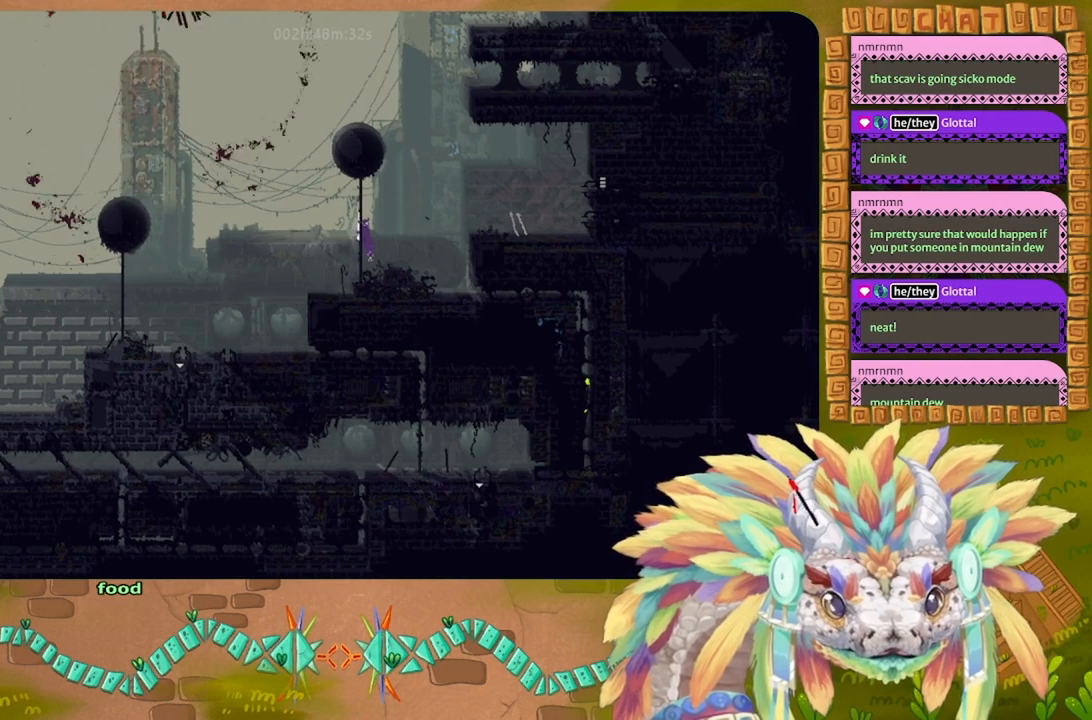
{"keys": ["left"], "events": [[100, "j", "down"], [100, "up", "up"], [167, "j", "up"], [234, "right", "up"], [434, "left", "down"]]}
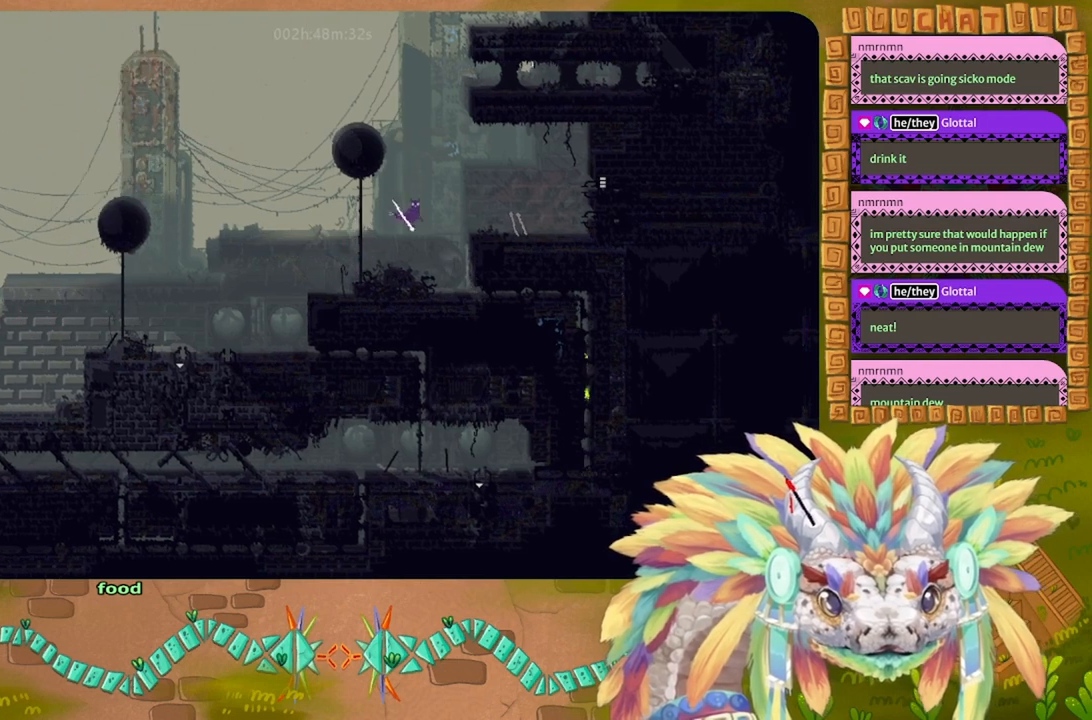
{"keys": ["j", "right"], "events": [[34, "left", "up"], [34, "right", "down"], [267, "j", "down"]]}
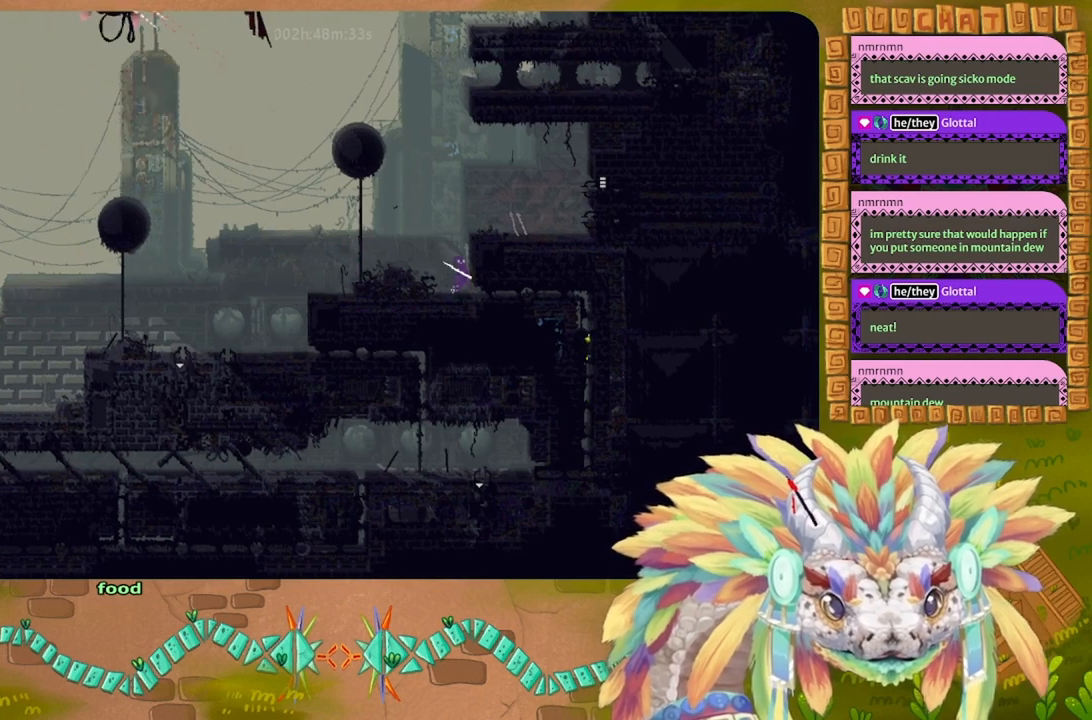
{"keys": ["left"], "events": [[34, "up", "down"], [100, "j", "up"], [167, "j", "down"], [367, "right", "up"], [400, "left", "down"], [400, "up", "up"], [434, "j", "up"]]}
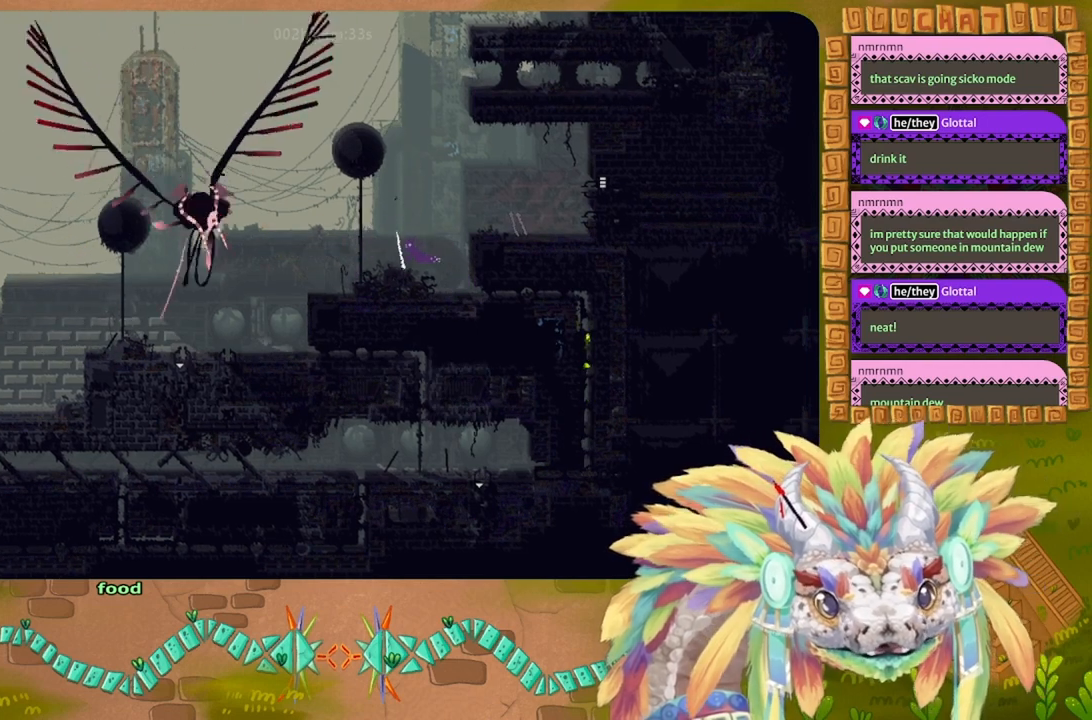
{"keys": ["j", "right"], "events": [[100, "left", "up"], [167, "right", "down"], [367, "j", "down"]]}
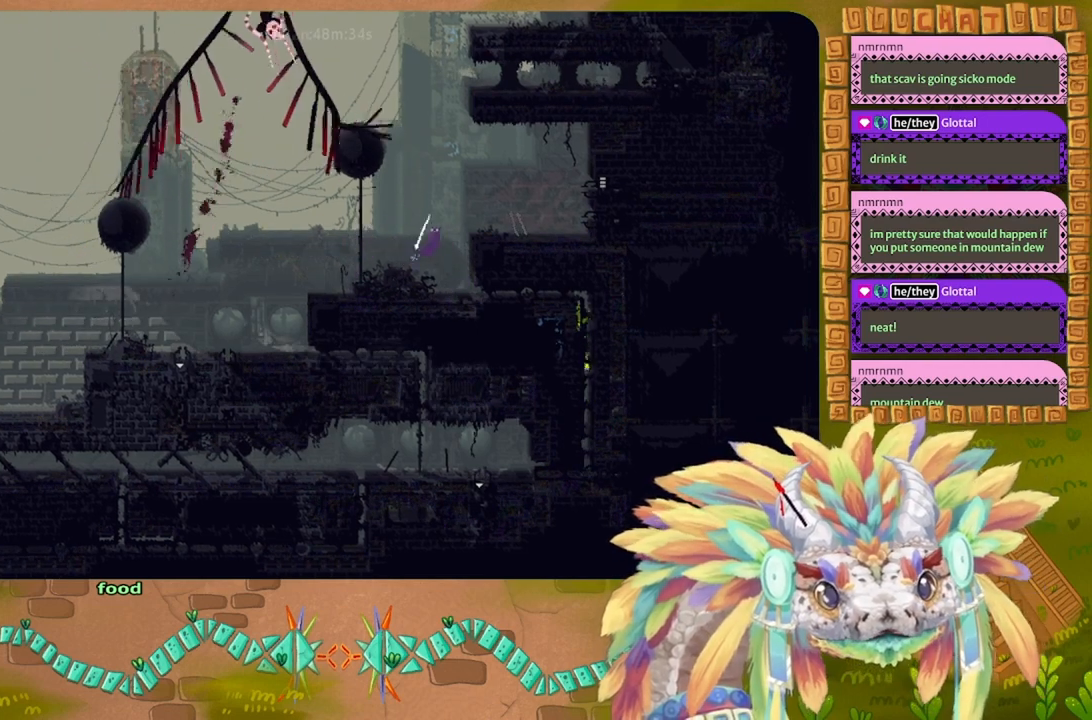
{"keys": ["right"], "events": [[367, "j", "up"]]}
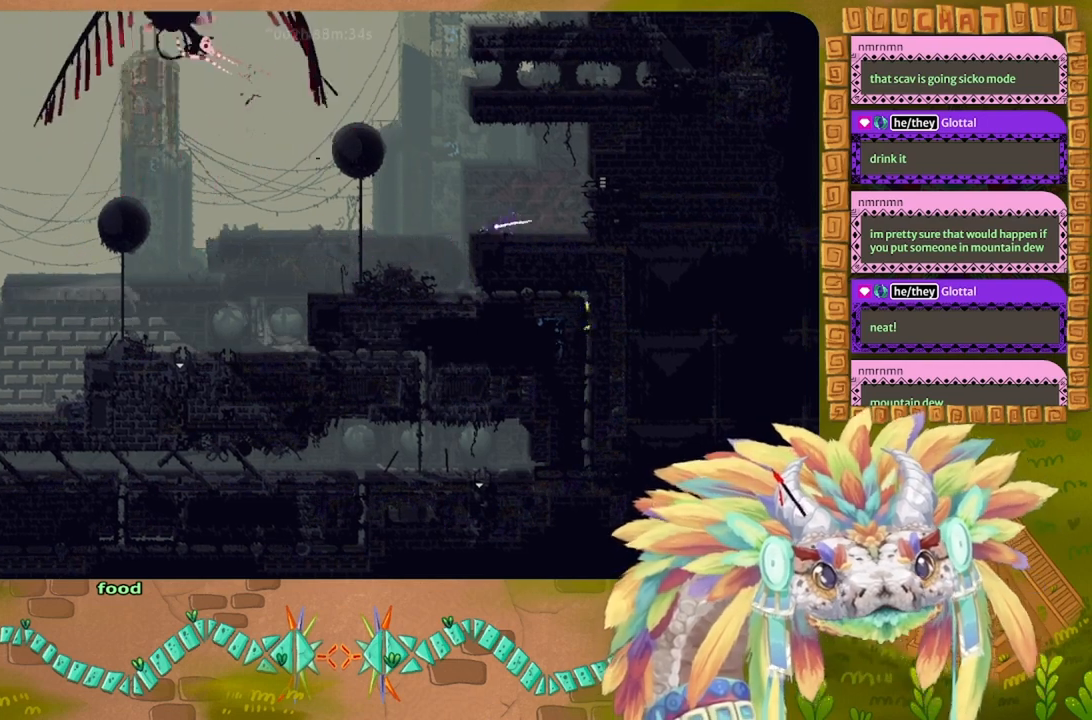
{"keys": ["j", "right"], "events": [[334, "j", "down"]]}
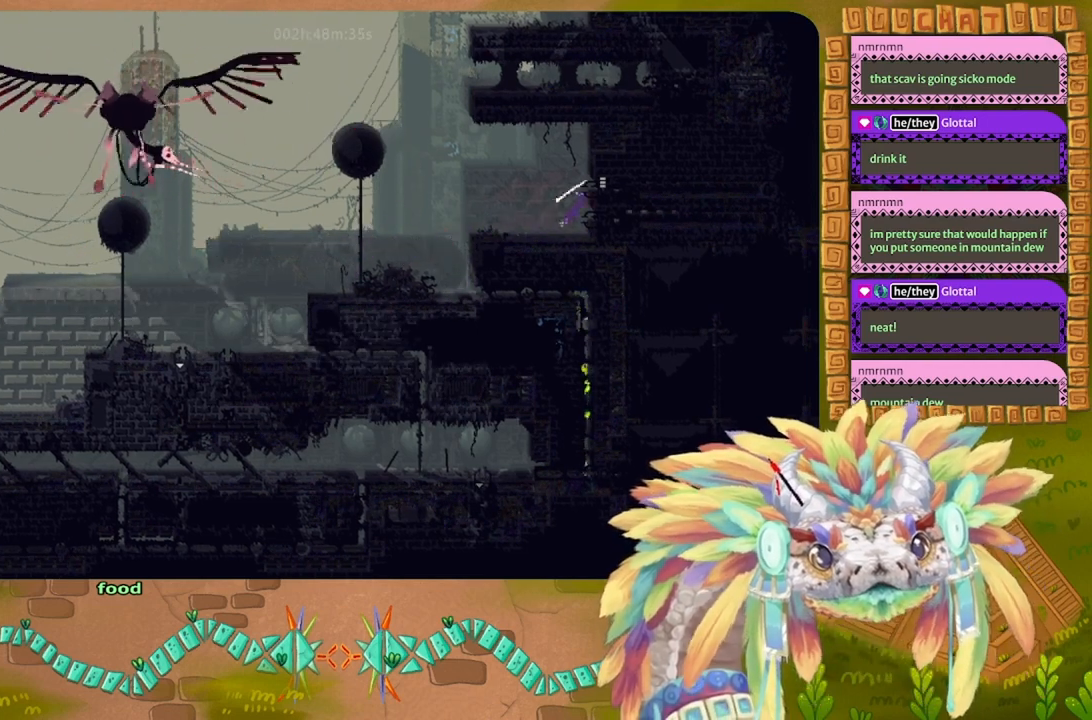
{"keys": ["j", "right"], "events": []}
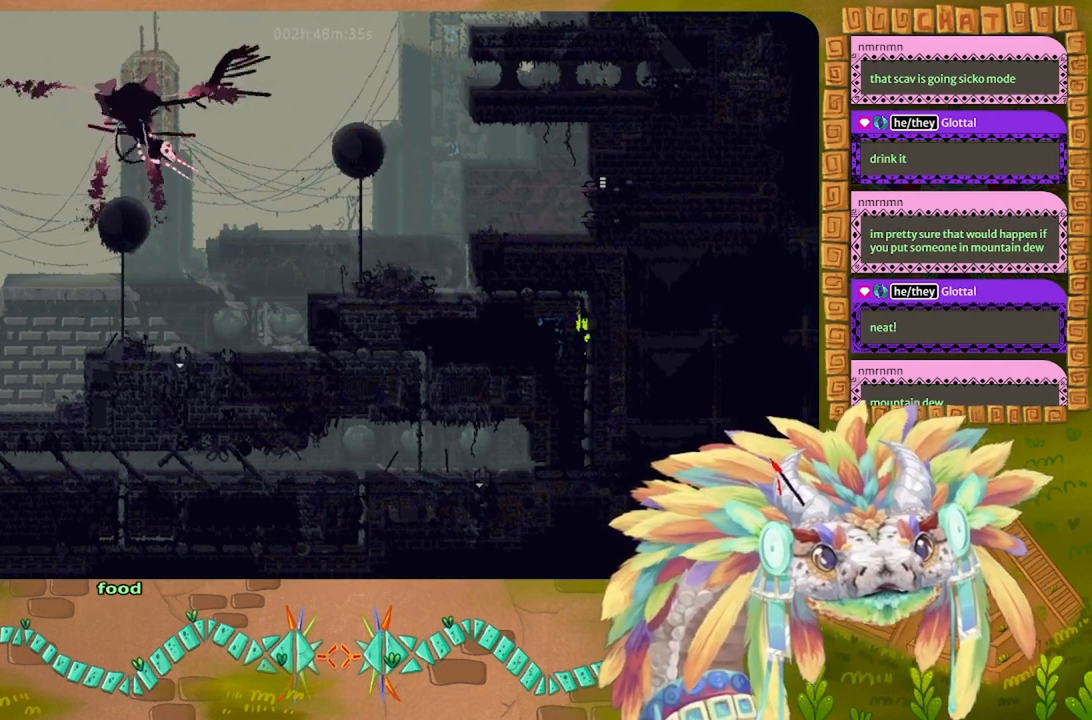
{"keys": ["right"], "events": [[500, "j", "up"]]}
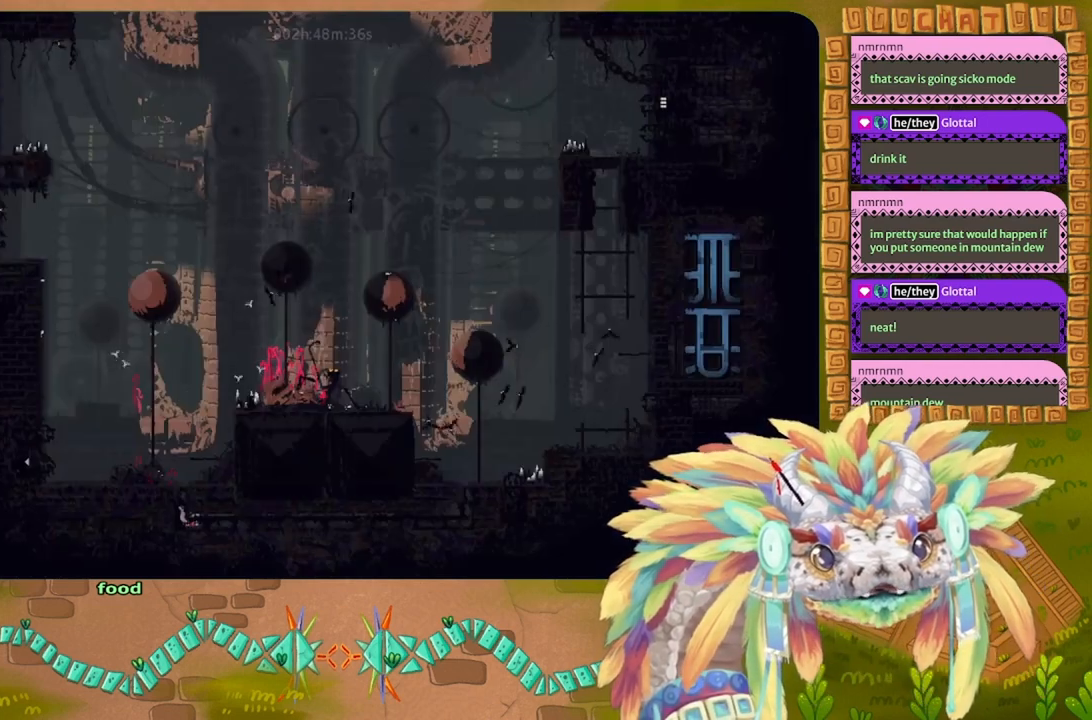
{"keys": ["g"], "events": [[34, "right", "up"], [100, "g", "down"]]}
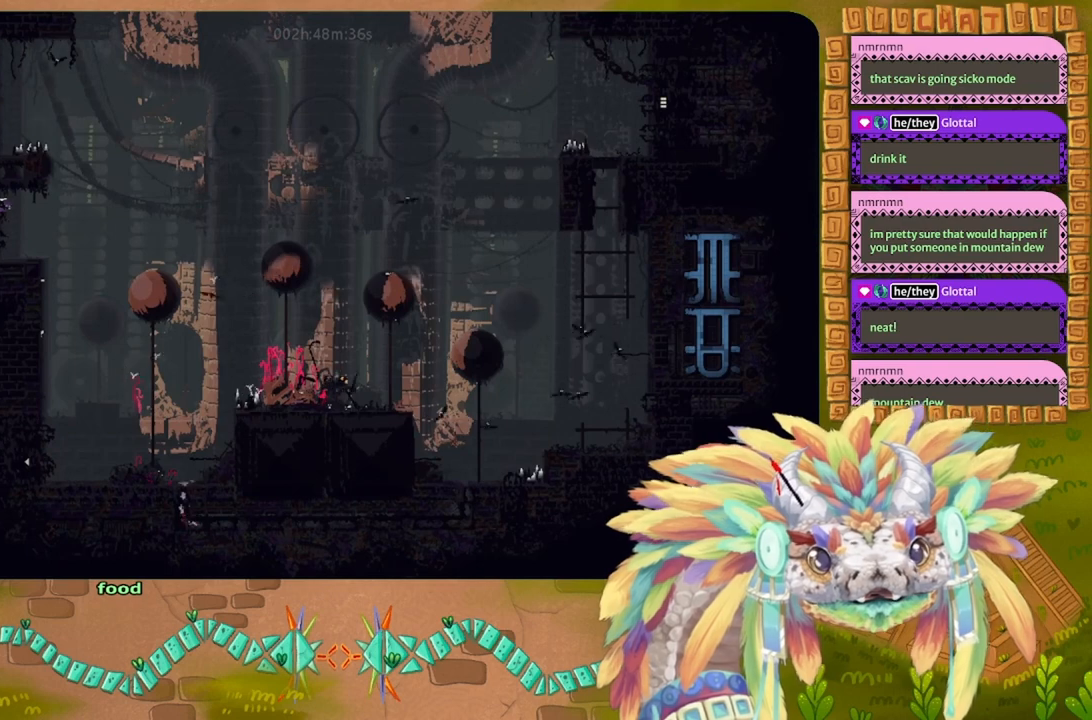
{"keys": ["g"], "events": []}
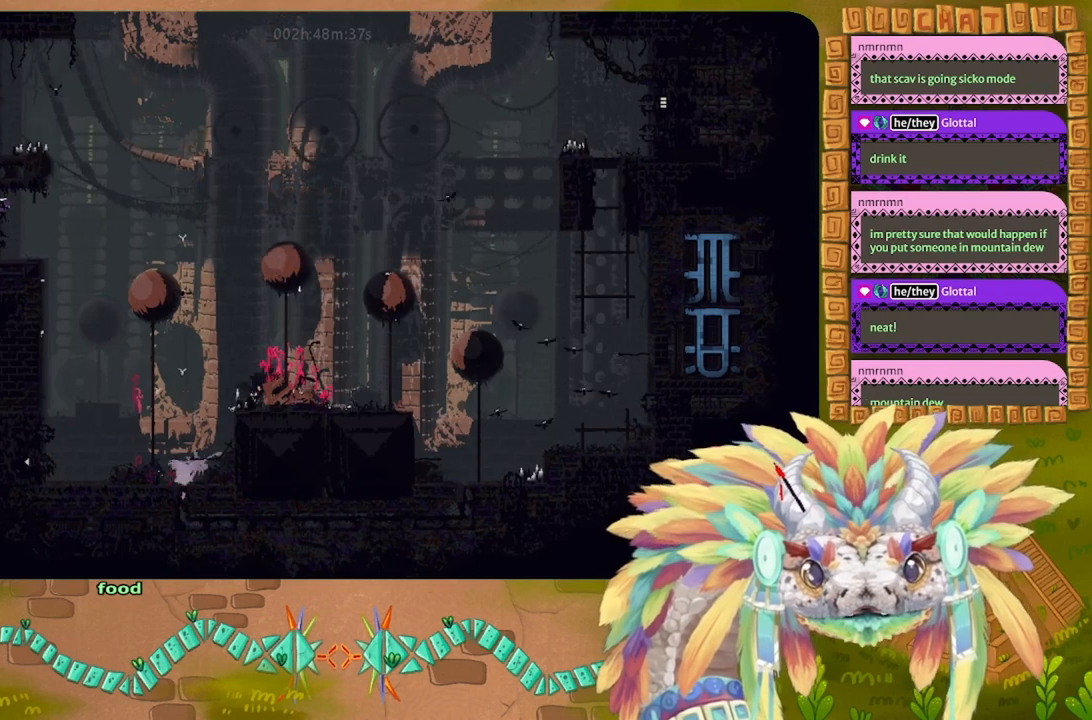
{"keys": ["g"], "events": []}
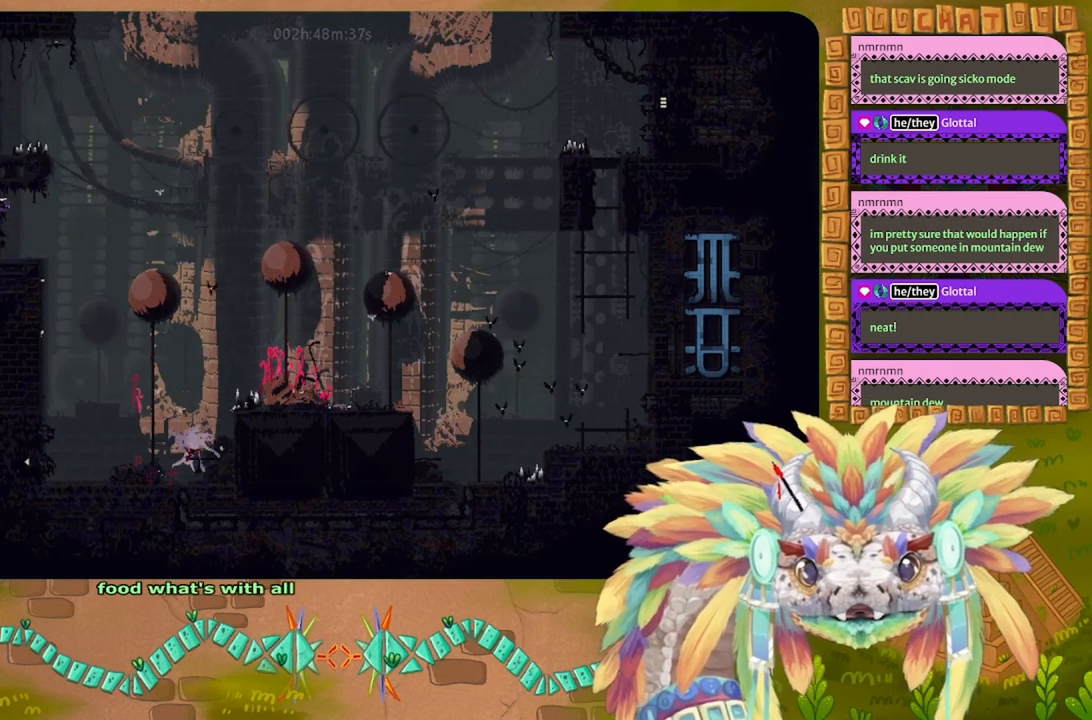
{"keys": ["g"], "events": []}
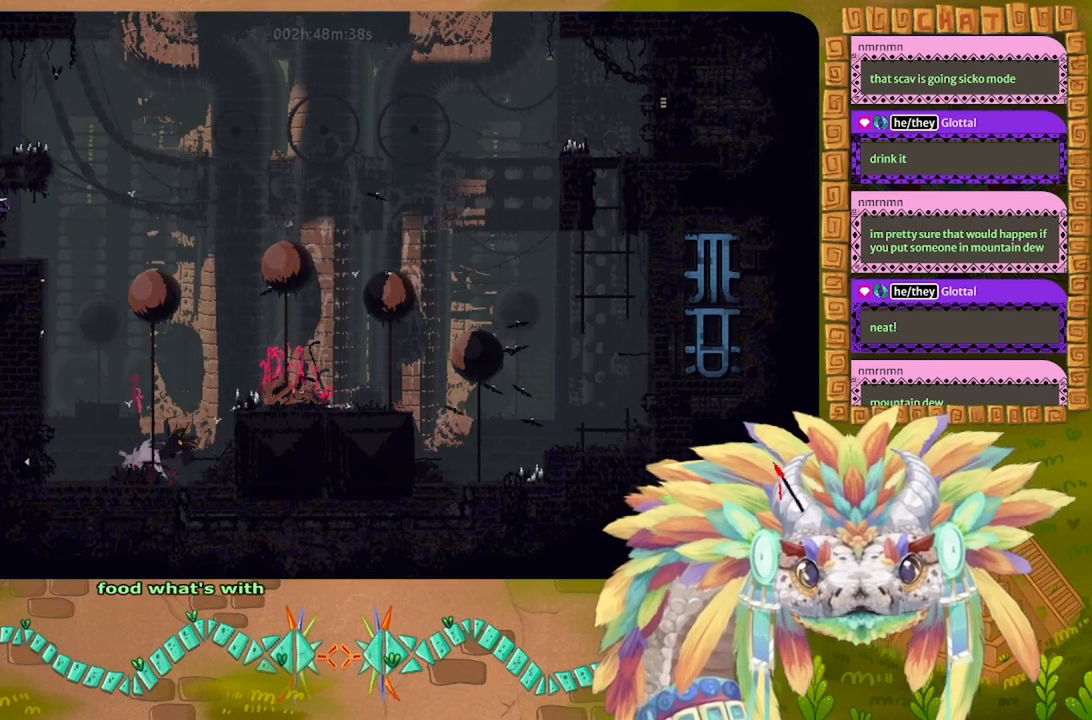
{"keys": ["left"], "events": [[467, "left", "down"], [500, "g", "up"]]}
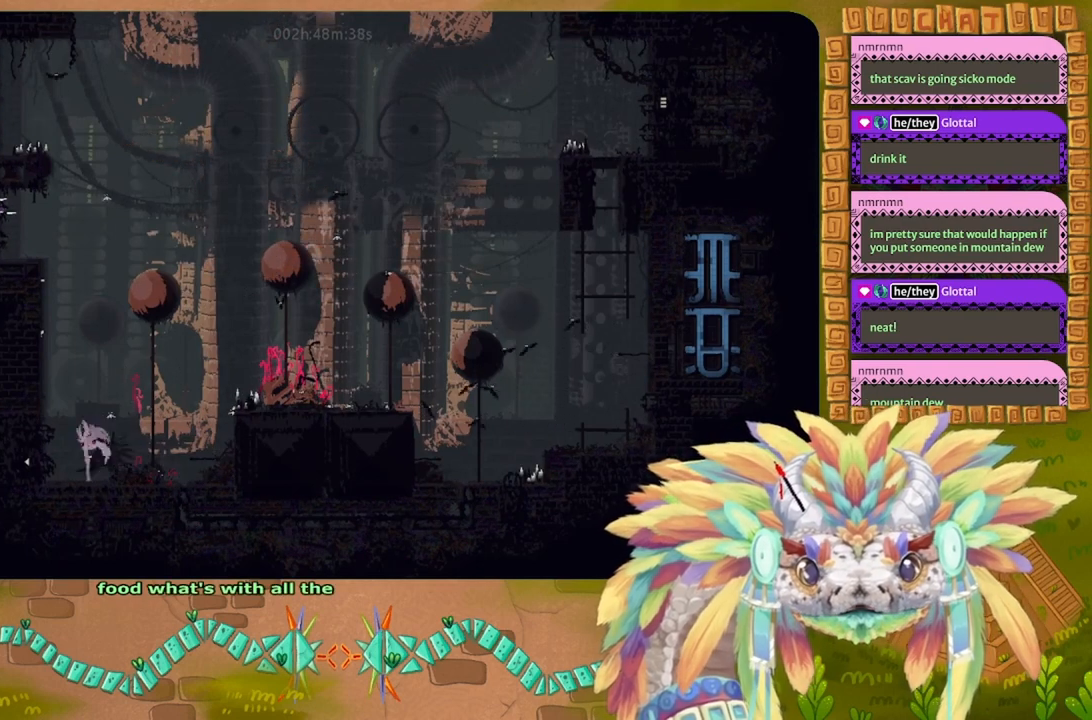
{"keys": ["left"], "events": []}
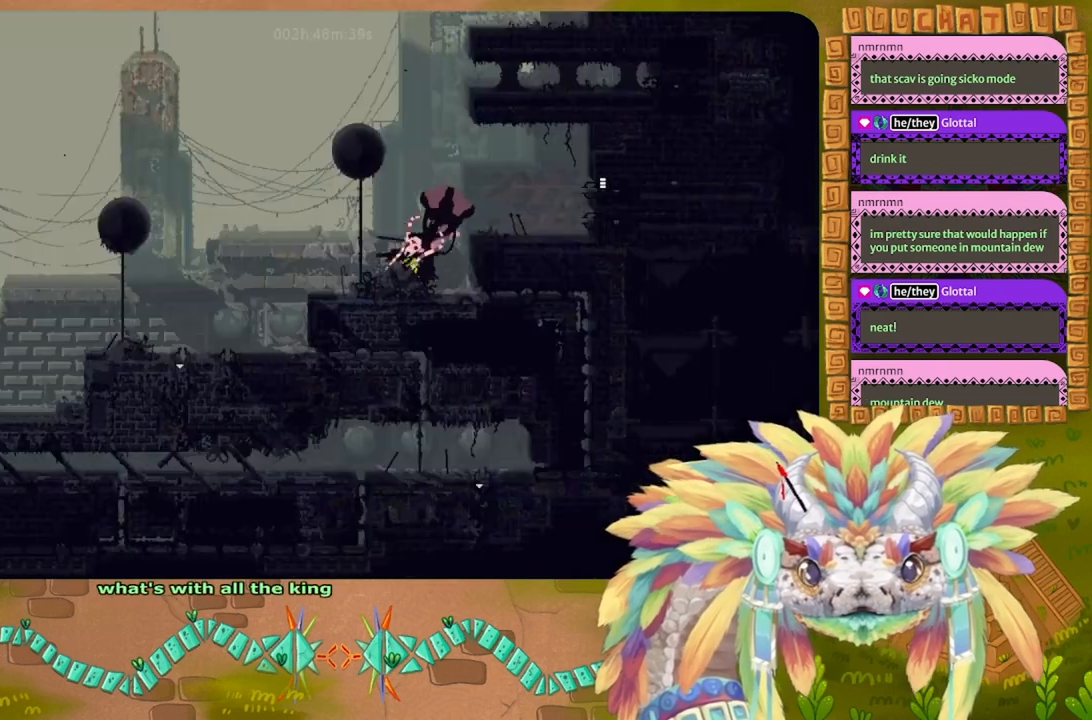
{"keys": [], "events": [[334, "left", "up"], [334, "t", "down"], [467, "t", "up"]]}
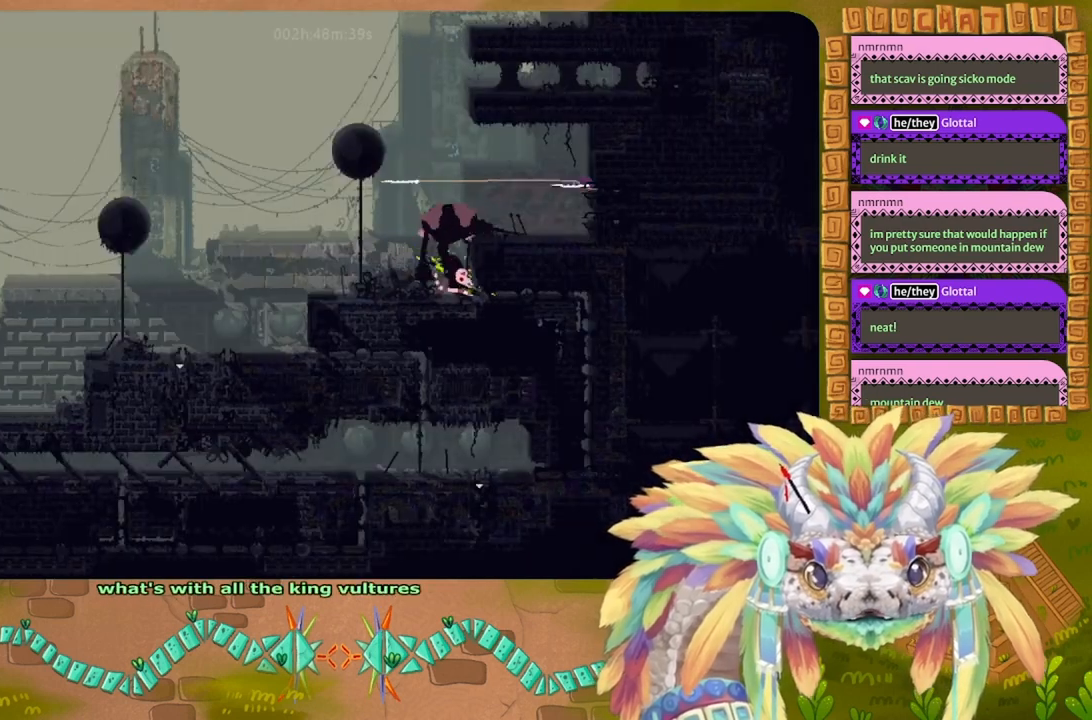
{"keys": ["t"], "events": [[400, "t", "down"]]}
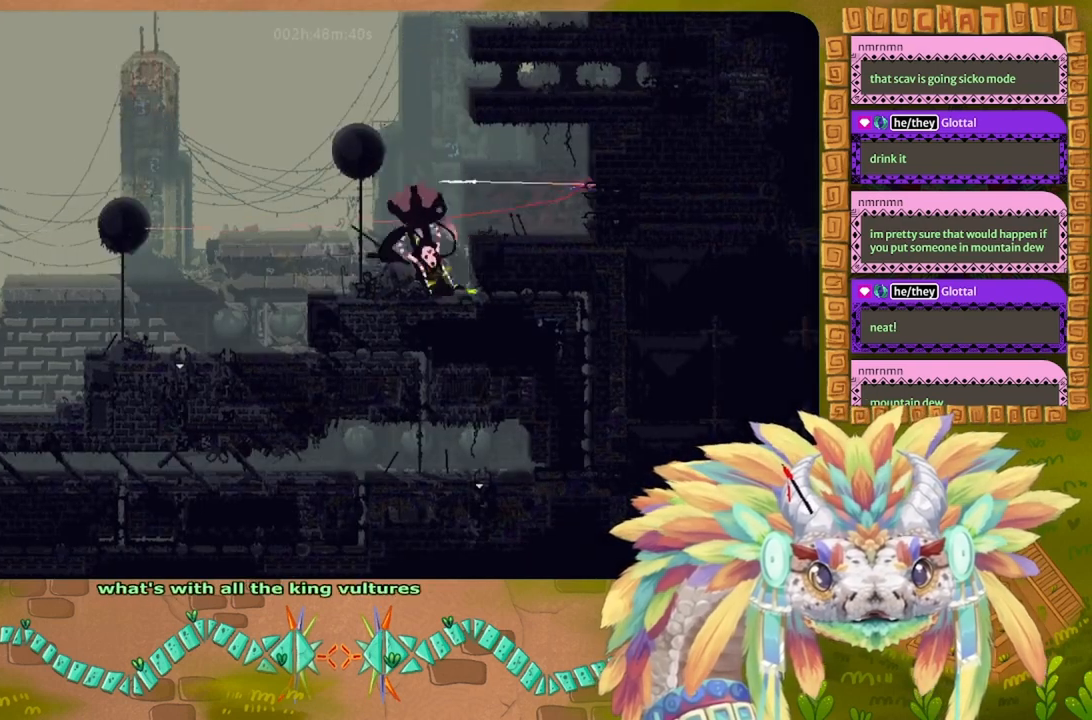
{"keys": ["g"], "events": [[34, "t", "up"], [334, "g", "down"]]}
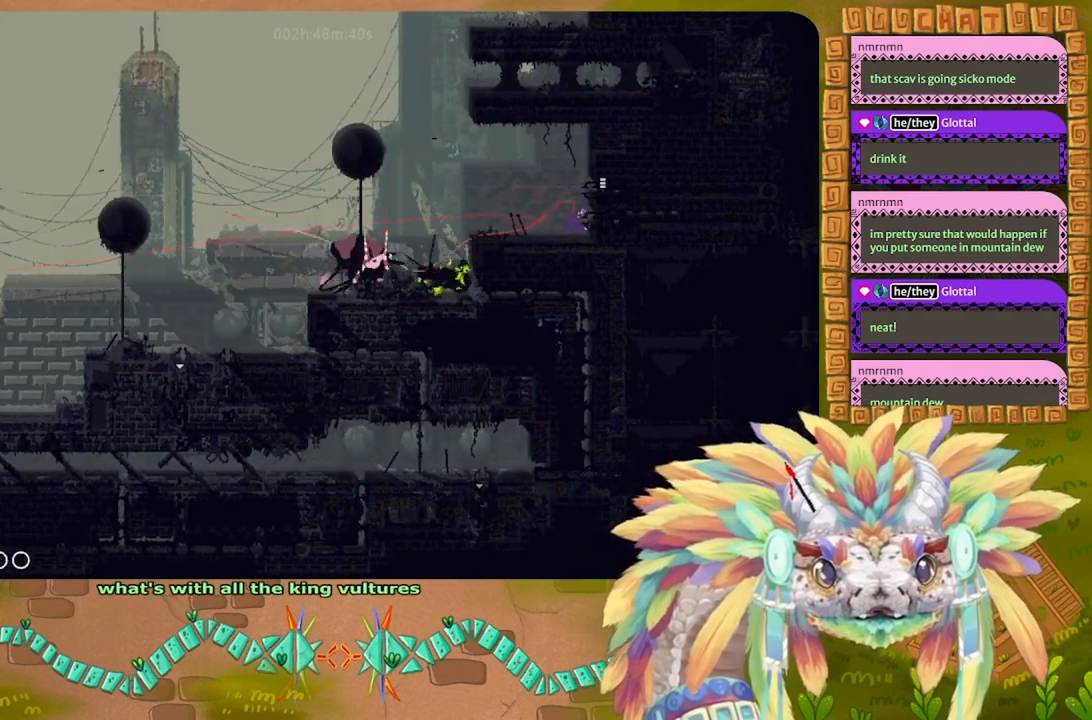
{"keys": ["g"], "events": []}
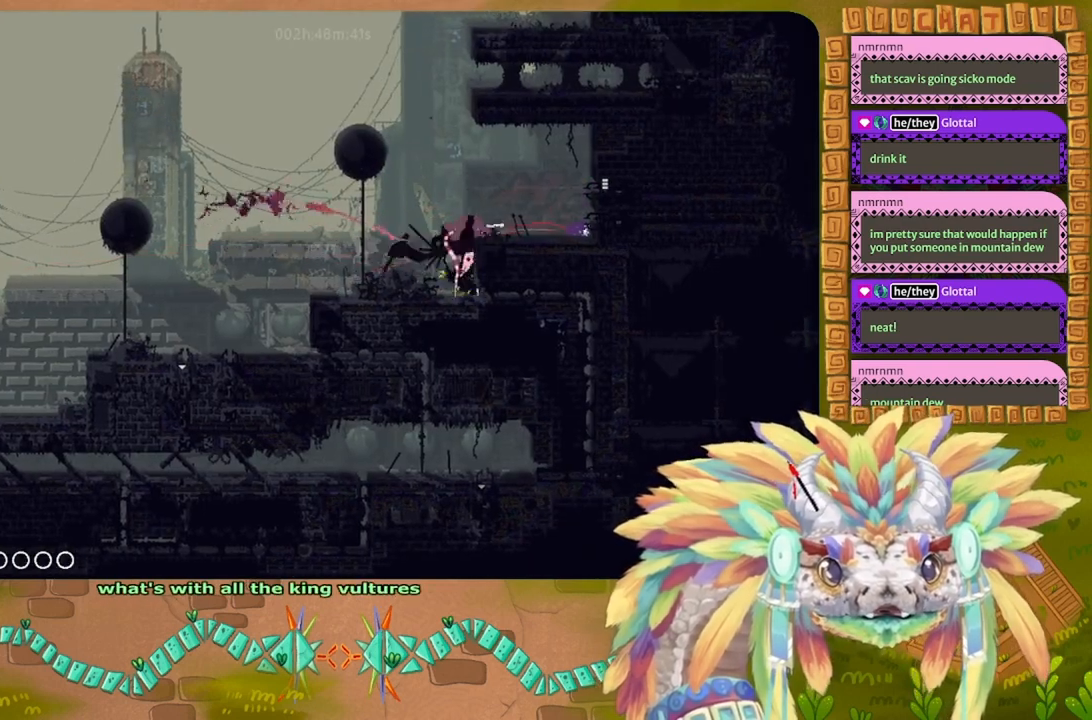
{"keys": ["g", "up"], "events": [[500, "up", "down"]]}
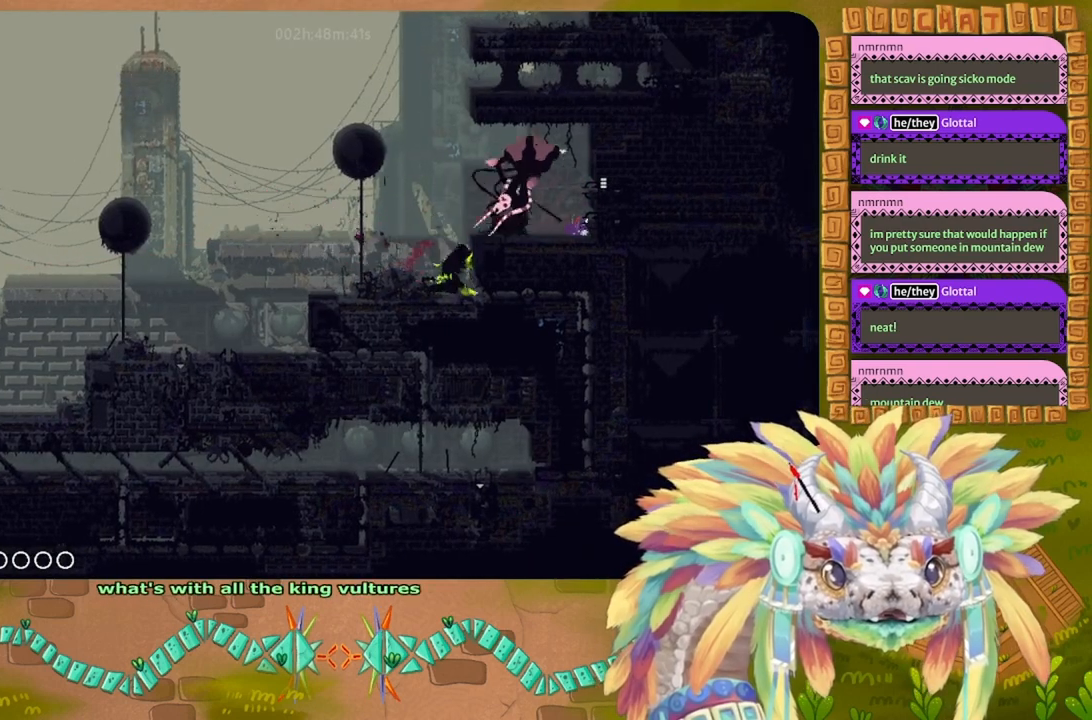
{"keys": ["left"], "events": [[34, "g", "up"], [134, "j", "down"], [334, "j", "up"], [334, "left", "down"], [367, "t", "down"], [467, "t", "up"], [467, "up", "up"]]}
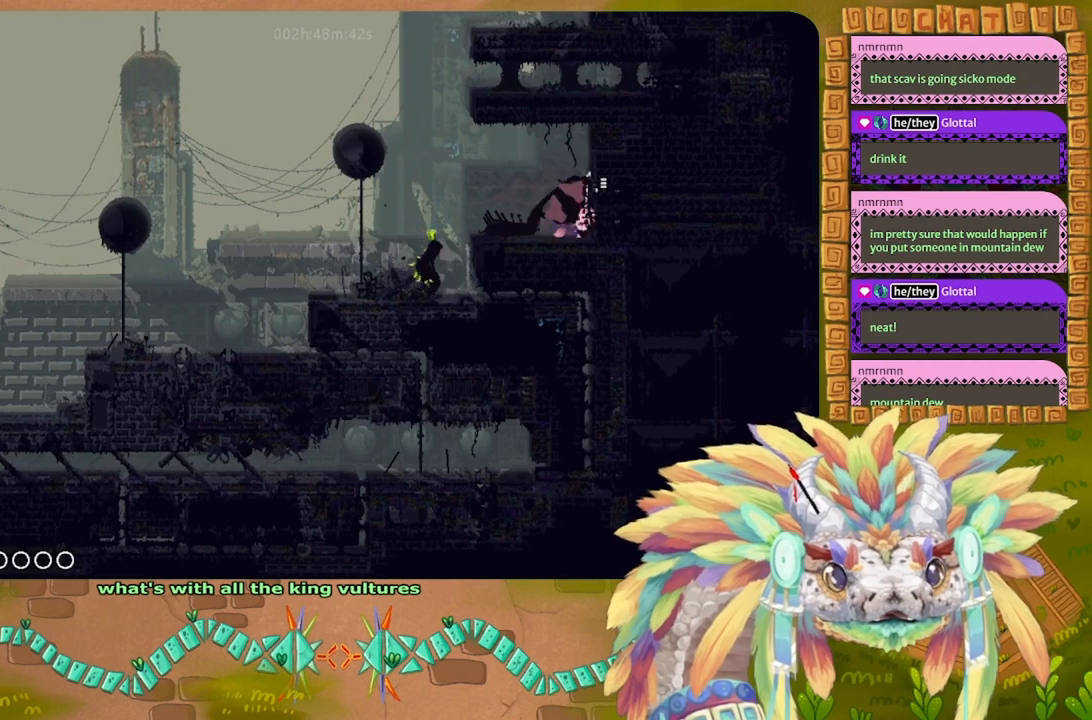
{"keys": ["g", "t"], "events": [[234, "t", "down"], [367, "g", "down"], [367, "t", "up"], [400, "up", "down"], [434, "left", "up"], [467, "t", "down"], [467, "up", "up"]]}
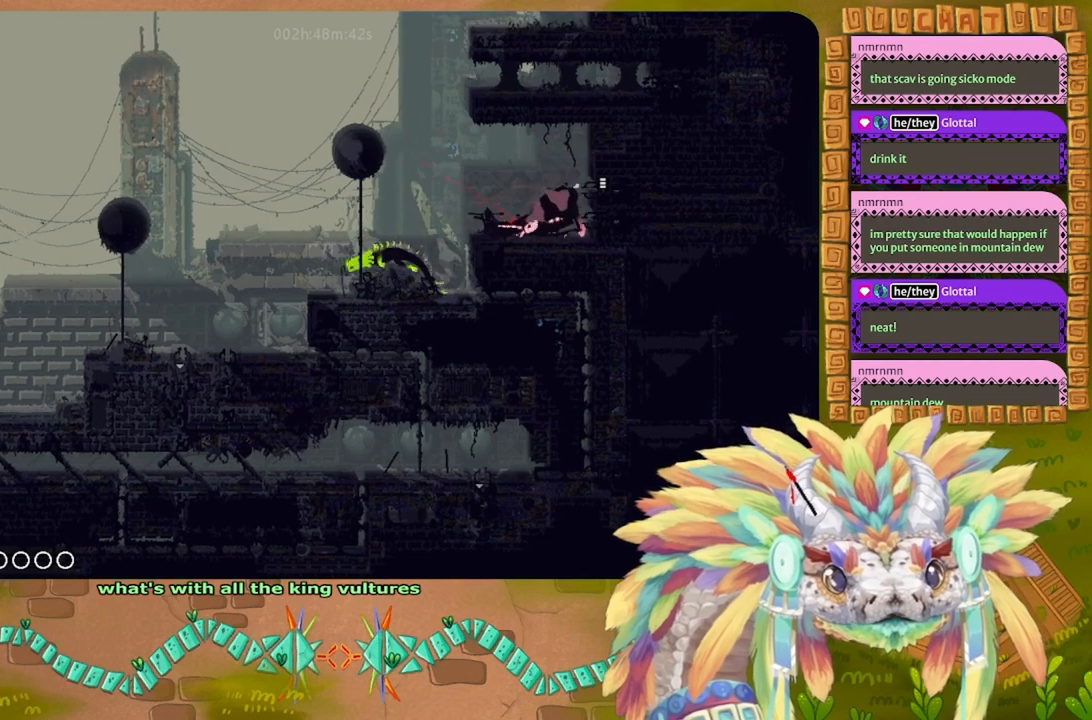
{"keys": [], "events": [[34, "g", "up"], [100, "right", "down"], [100, "t", "up"], [167, "g", "down"], [267, "g", "up"], [300, "t", "down"], [434, "right", "up"], [434, "t", "up"]]}